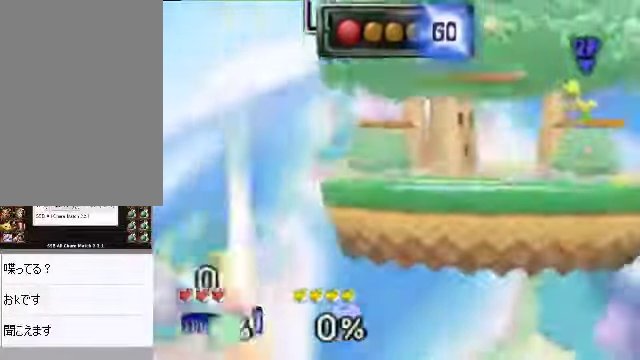
Gameplay with a controller (Nintendo layout); each line is a JSON object with the inputs held at the frame after it. "events" lists button and stick changes between this image and that frame as [ms after this image, input, new state], when the widget could be followed in between. Not read: L3 R3 Z.
{"buttons": ["C_RIGHT"], "left_stick": "left", "events": [[134, "C_DOWN", "down"], [167, "C_DOWN", "up"], [167, "C_RIGHT", "down"], [200, "C_RIGHT", "up"], [301, "C_DOWN", "down"], [334, "C_RIGHT", "down"], [368, "C_DOWN", "up"], [401, "C_RIGHT", "up"], [468, "C_DOWN", "down"], [502, "C_DOWN", "up"], [502, "C_RIGHT", "down"]]}
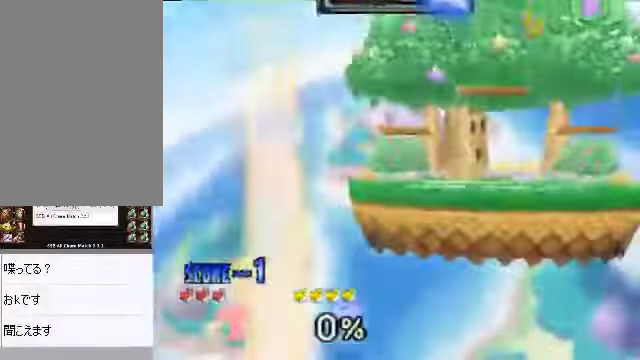
{"buttons": ["C_RIGHT"], "left_stick": "left", "events": [[67, "C_RIGHT", "up"], [167, "C_DOWN", "down"], [234, "C_DOWN", "up"], [234, "C_RIGHT", "down"], [402, "C_DOWN", "down"], [468, "C_DOWN", "up"]]}
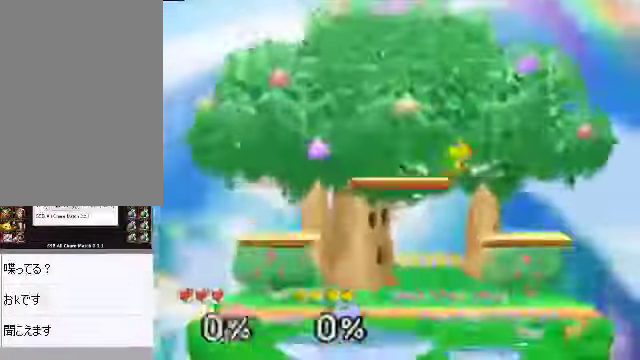
{"buttons": [], "left_stick": "left", "events": [[33, "C_RIGHT", "up"], [100, "C_DOWN", "down"], [201, "C_DOWN", "up"], [268, "C_DOWN", "down"], [368, "C_DOWN", "up"], [435, "C_DOWN", "down"], [502, "C_DOWN", "up"]]}
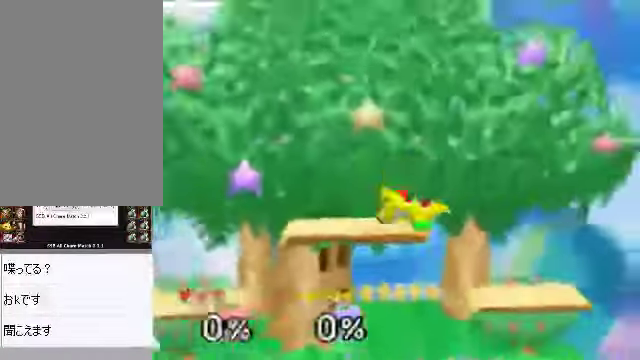
{"buttons": ["C_DOWN"], "left_stick": "left", "events": [[134, "A", "down"], [167, "A", "up"], [234, "A", "down"], [368, "A", "up"], [469, "C_DOWN", "down"]]}
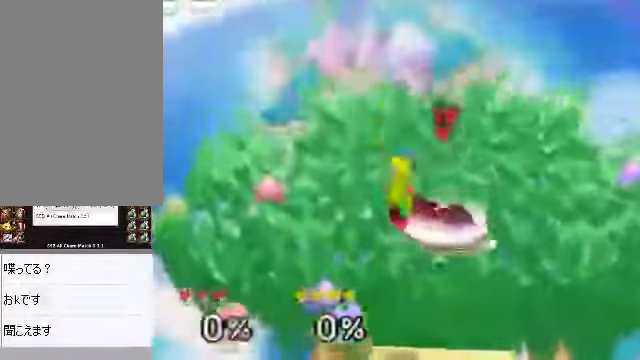
{"buttons": [], "left_stick": "left", "events": [[34, "C_DOWN", "up"]]}
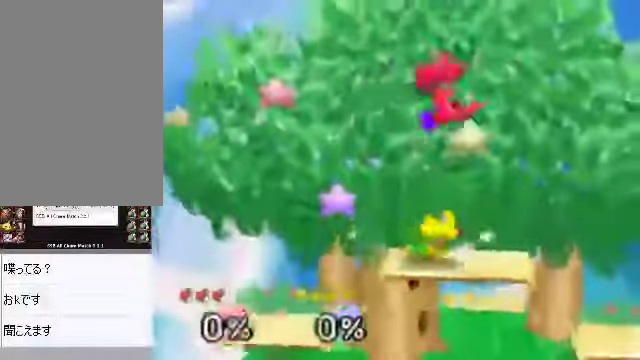
{"buttons": [], "left_stick": "left", "events": []}
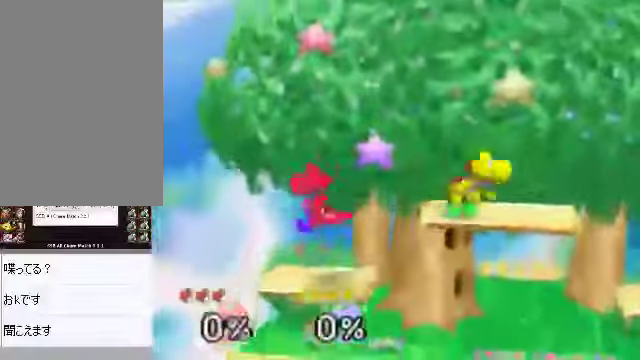
{"buttons": [], "left_stick": "down-left", "events": [[167, "left_stick", "center"], [268, "left_stick", "left"], [435, "left_stick", "down-left"]]}
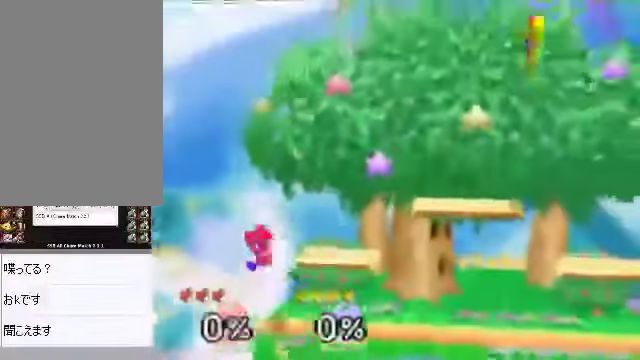
{"buttons": [], "left_stick": "center", "events": [[33, "left_stick", "down"], [100, "A", "down"], [234, "A", "up"], [368, "left_stick", "center"]]}
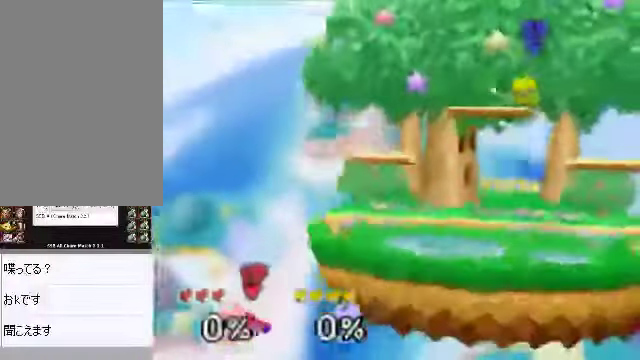
{"buttons": [], "left_stick": "center", "events": []}
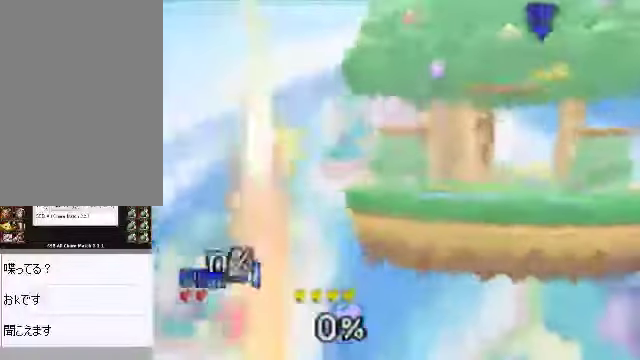
{"buttons": [], "left_stick": "center", "events": []}
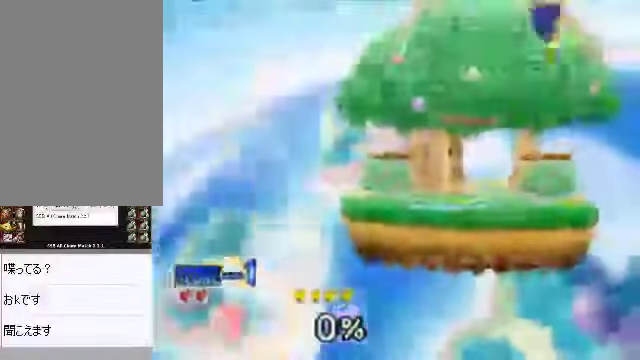
{"buttons": ["C_DOWN"], "left_stick": "left", "events": [[168, "A", "down"], [201, "A", "up"], [235, "C_RIGHT", "down"], [335, "C_DOWN", "down"], [335, "C_RIGHT", "up"], [335, "left_stick", "left"]]}
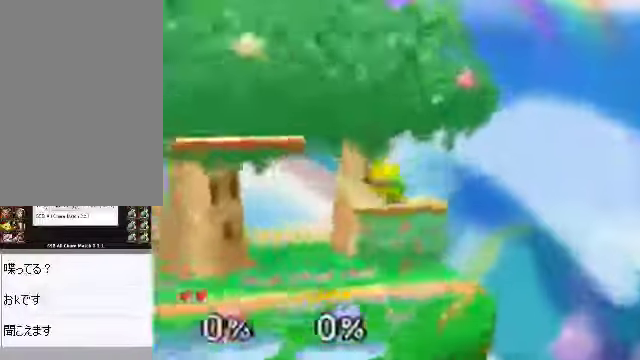
{"buttons": [], "left_stick": "left", "events": [[33, "A", "down"], [66, "A", "up"], [100, "C_RIGHT", "down"], [167, "C_RIGHT", "up"], [301, "A", "down"], [368, "A", "up"], [401, "C_DOWN", "up"], [401, "C_RIGHT", "down"], [468, "C_RIGHT", "up"]]}
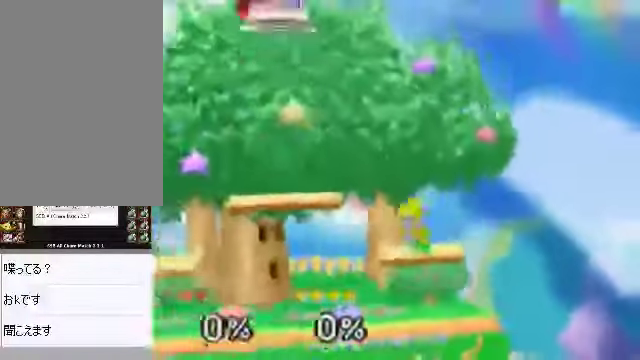
{"buttons": [], "left_stick": "left", "events": []}
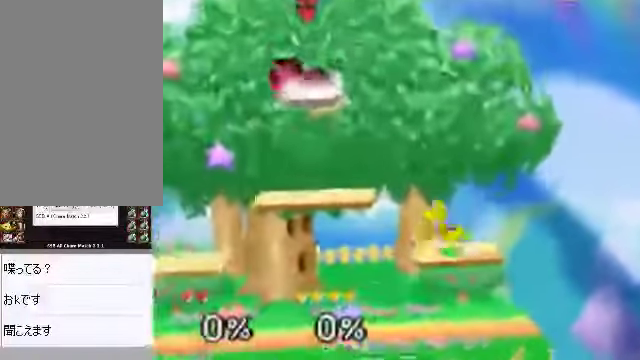
{"buttons": [], "left_stick": "left", "events": [[134, "A", "down"], [201, "A", "up"], [268, "A", "down"], [469, "A", "up"]]}
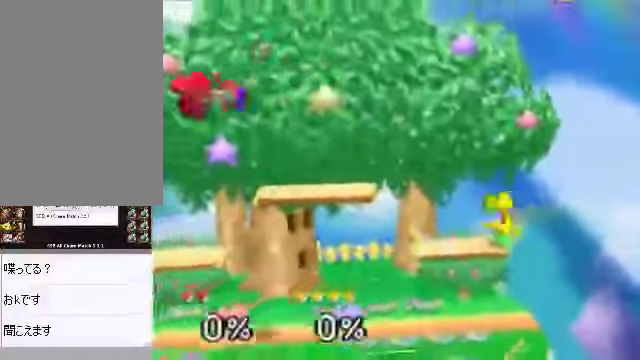
{"buttons": [], "left_stick": "left", "events": [[33, "A", "down"], [100, "A", "up"]]}
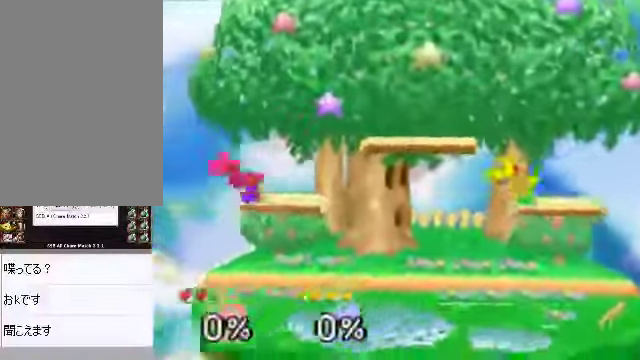
{"buttons": ["A", "C_RIGHT"], "left_stick": "center", "events": [[235, "left_stick", "down-left"], [335, "A", "down"], [402, "left_stick", "center"], [502, "C_RIGHT", "down"]]}
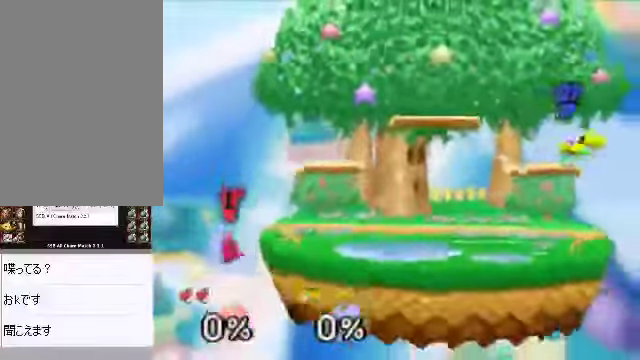
{"buttons": [], "left_stick": "left", "events": [[67, "C_RIGHT", "up"], [134, "C_RIGHT", "down"], [201, "A", "up"], [335, "C_RIGHT", "up"], [469, "left_stick", "left"]]}
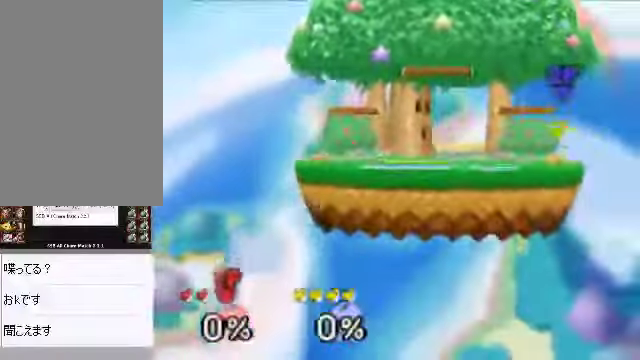
{"buttons": [], "left_stick": "left", "events": []}
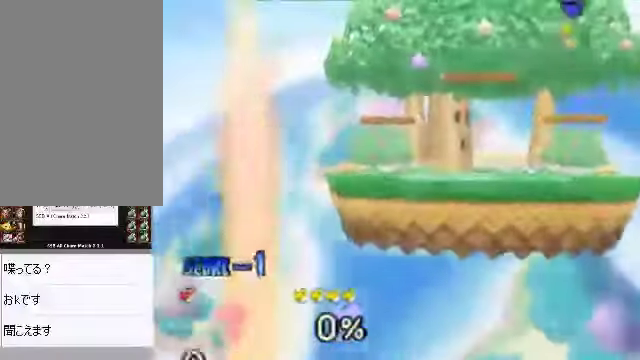
{"buttons": [], "left_stick": "center", "events": [[235, "left_stick", "center"]]}
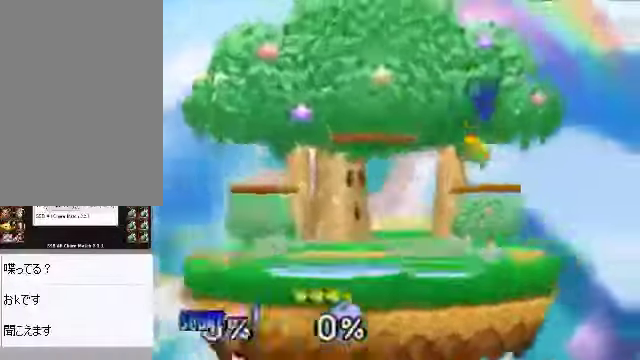
{"buttons": [], "left_stick": "center", "events": [[402, "C_RIGHT", "down"], [503, "C_RIGHT", "up"]]}
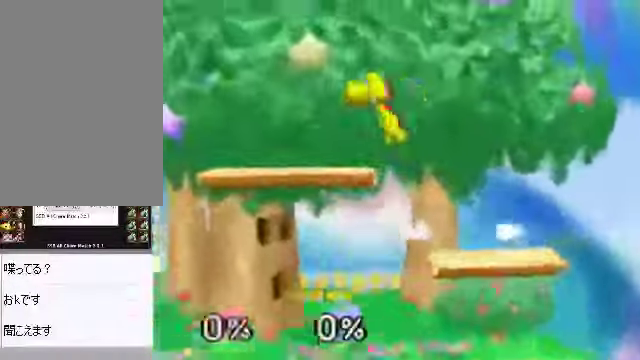
{"buttons": [], "left_stick": "center", "events": []}
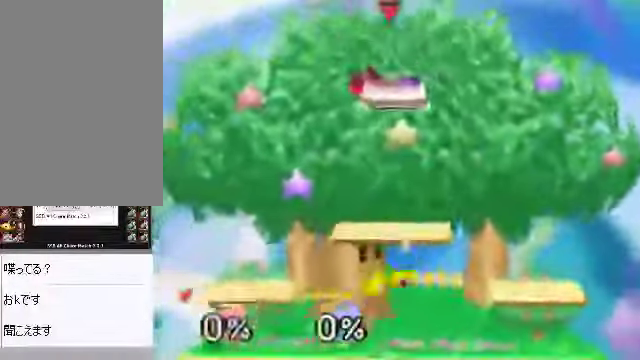
{"buttons": [], "left_stick": "left", "events": [[34, "left_stick", "left"]]}
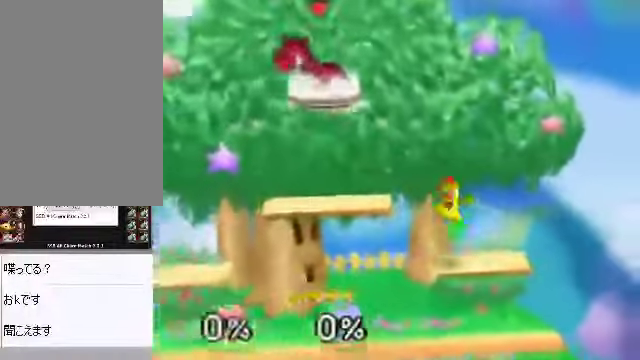
{"buttons": [], "left_stick": "left", "events": [[34, "A", "down"], [101, "A", "up"], [201, "A", "down"], [268, "A", "up"]]}